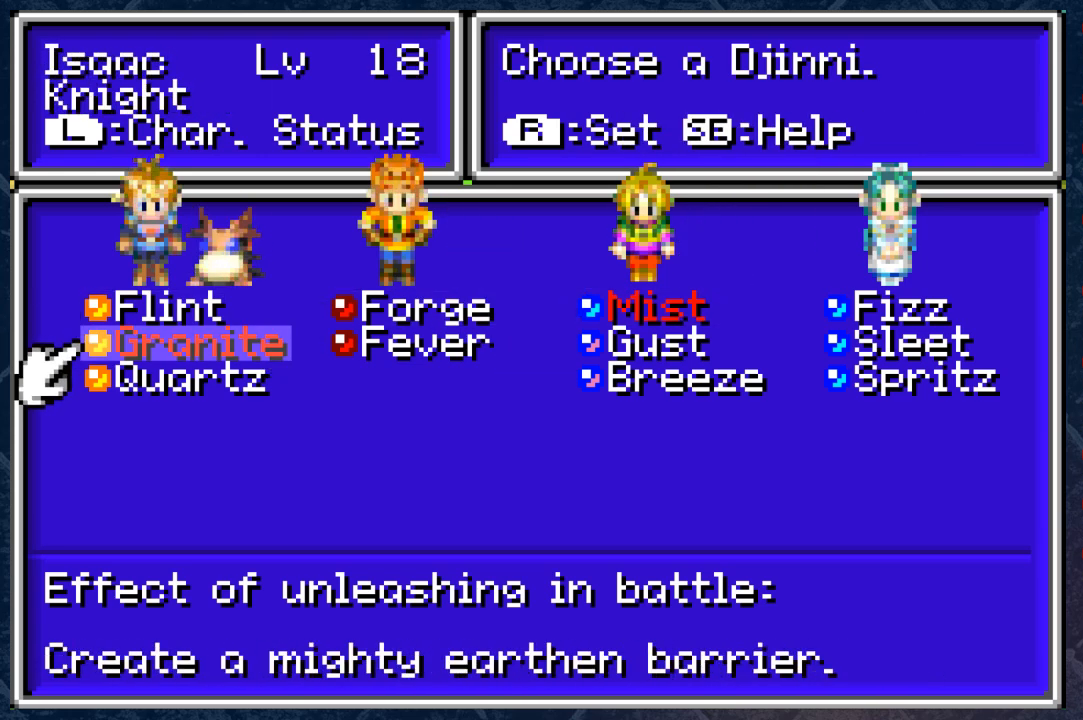
Gameplay with a controller (Xbox layout); each line is a JSON object with the inputs held at the frame after it. "events" lists button and stick changes between this image and that frame as [ms after this image, input, new state], when the widget could be followed in between.
{"buttons": [], "left_stick": "center", "right_stick": "center", "events": []}
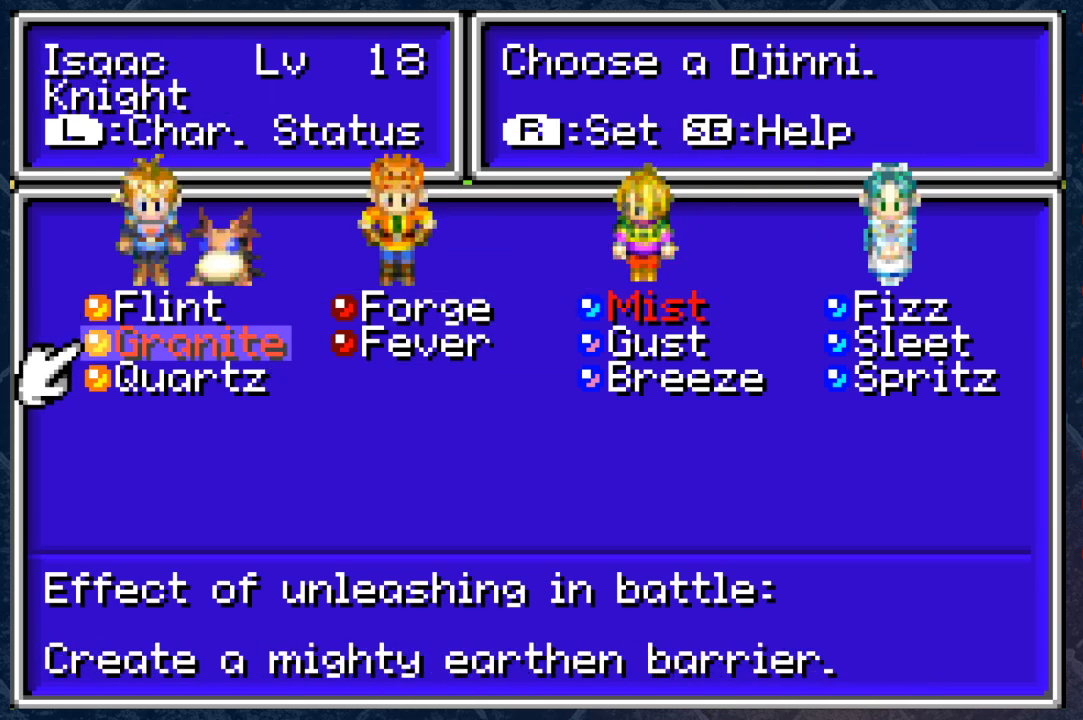
{"buttons": [], "left_stick": "center", "right_stick": "center", "events": [[117, "A", "down"], [183, "A", "up"]]}
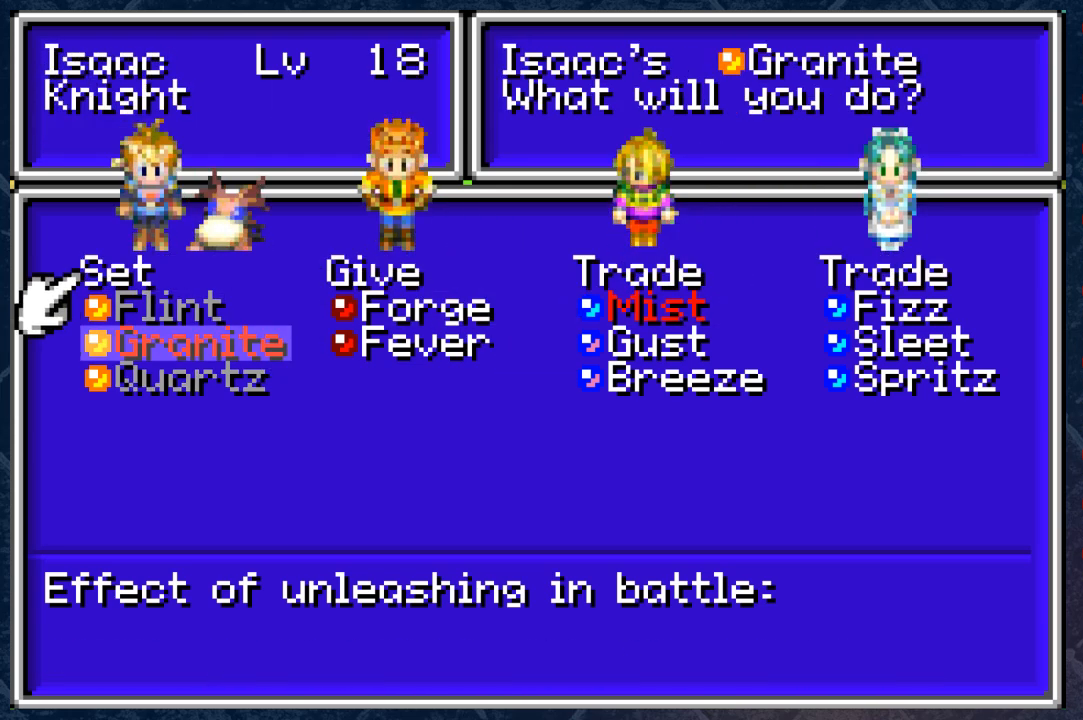
{"buttons": [], "left_stick": "center", "right_stick": "center", "events": [[250, "B", "down"], [350, "B", "up"]]}
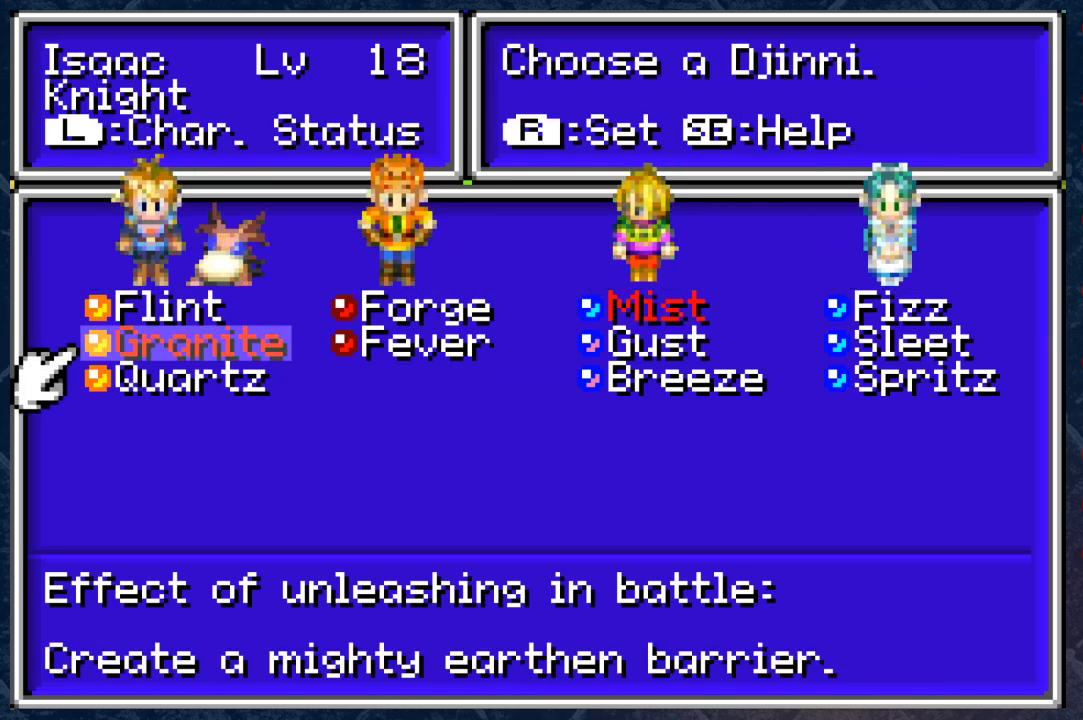
{"buttons": [], "left_stick": "center", "right_stick": "center", "events": [[233, "R1", "down"], [350, "R1", "up"]]}
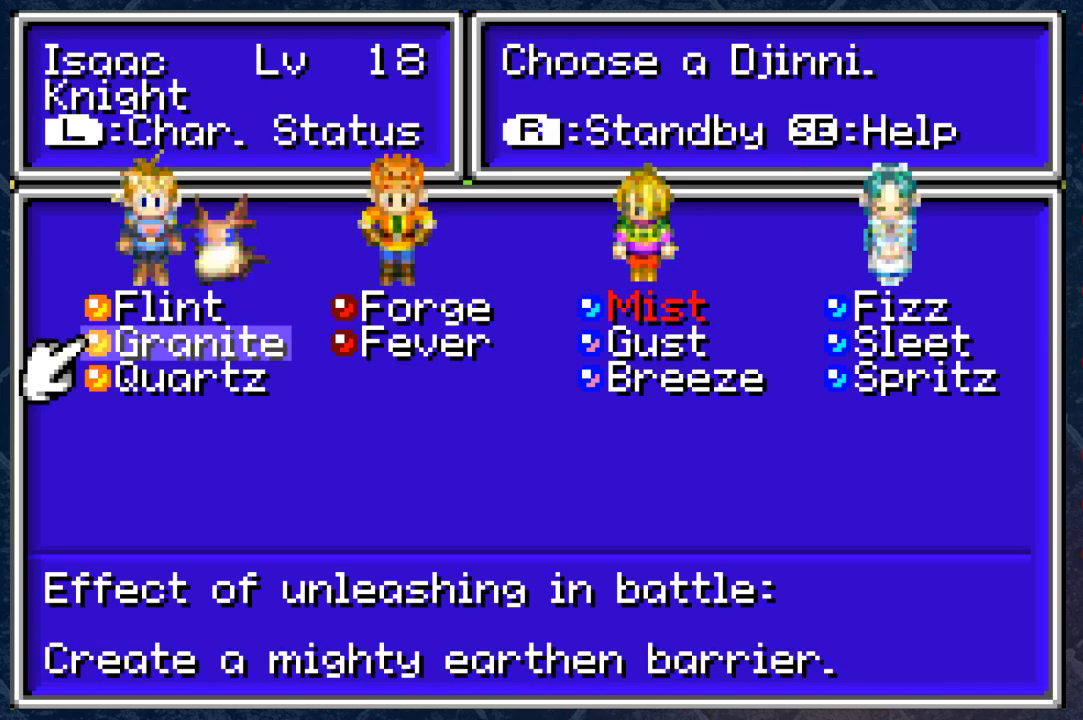
{"buttons": [], "left_stick": "up", "right_stick": "center", "events": [[200, "left_stick", "right"], [333, "left_stick", "center"], [500, "left_stick", "up"]]}
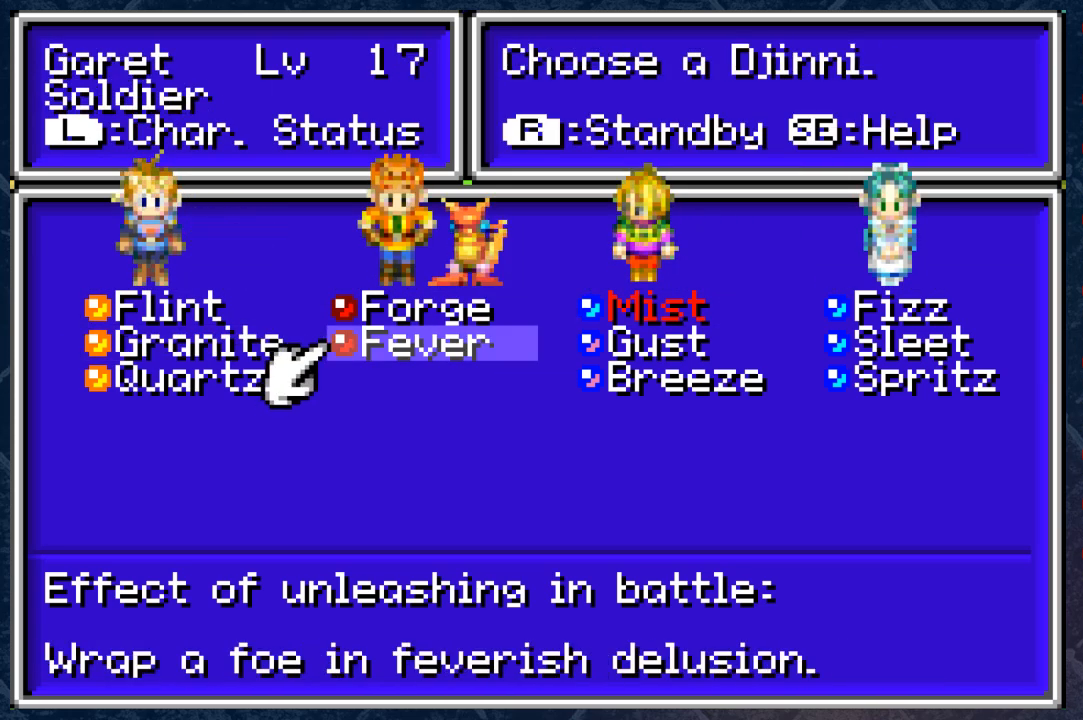
{"buttons": [], "left_stick": "up-right", "right_stick": "center", "events": [[100, "left_stick", "right"], [183, "left_stick", "center"], [433, "left_stick", "up-right"]]}
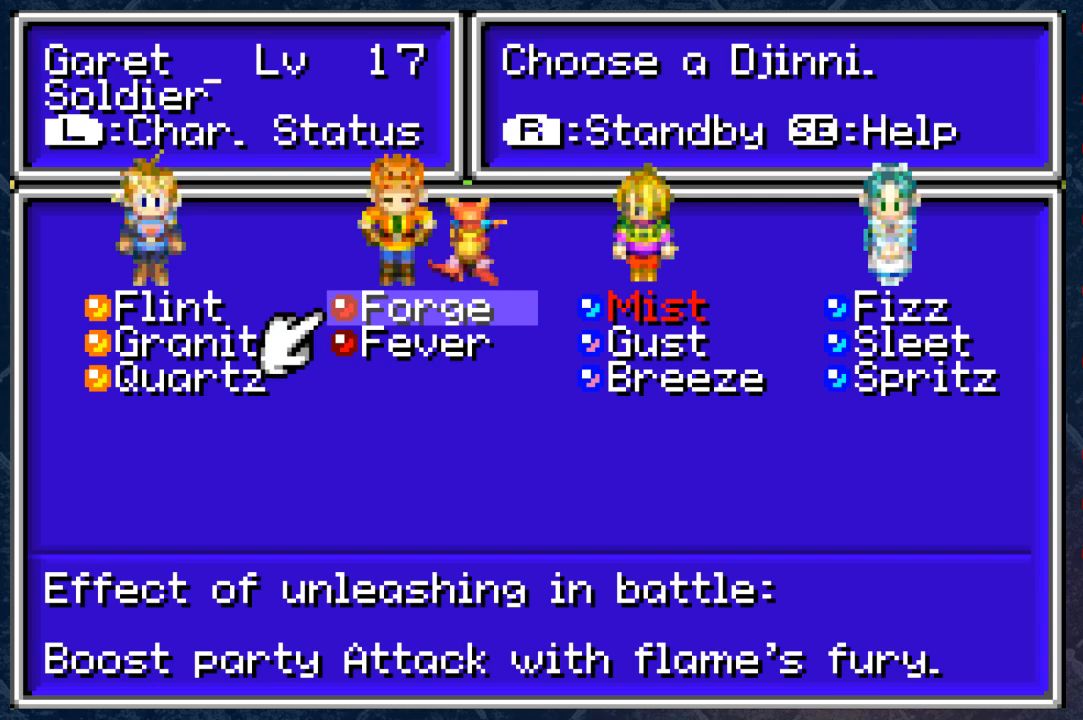
{"buttons": [], "left_stick": "center", "right_stick": "center", "events": [[33, "left_stick", "center"], [300, "left_stick", "right"], [467, "left_stick", "center"]]}
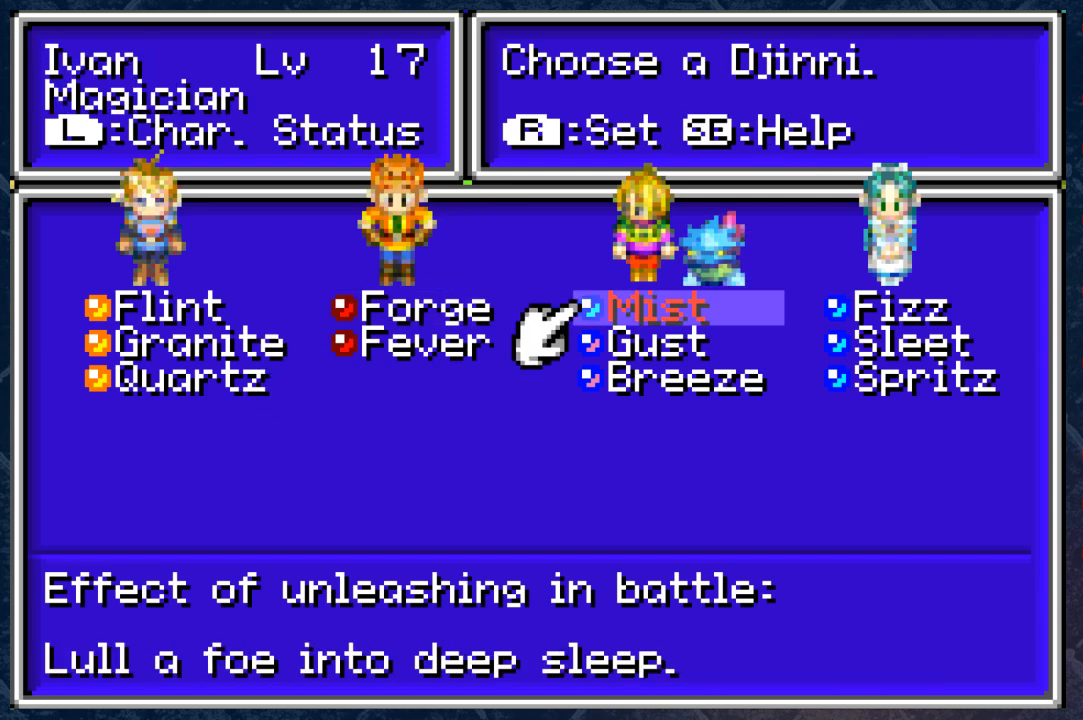
{"buttons": [], "left_stick": "center", "right_stick": "center", "events": []}
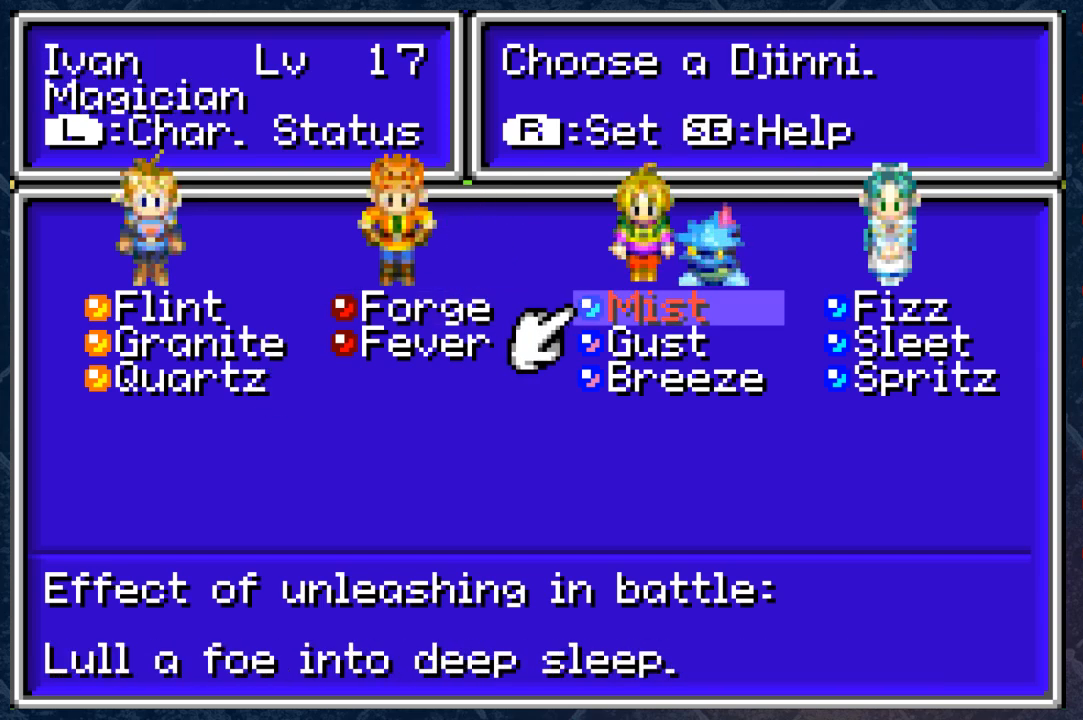
{"buttons": [], "left_stick": "center", "right_stick": "center", "events": []}
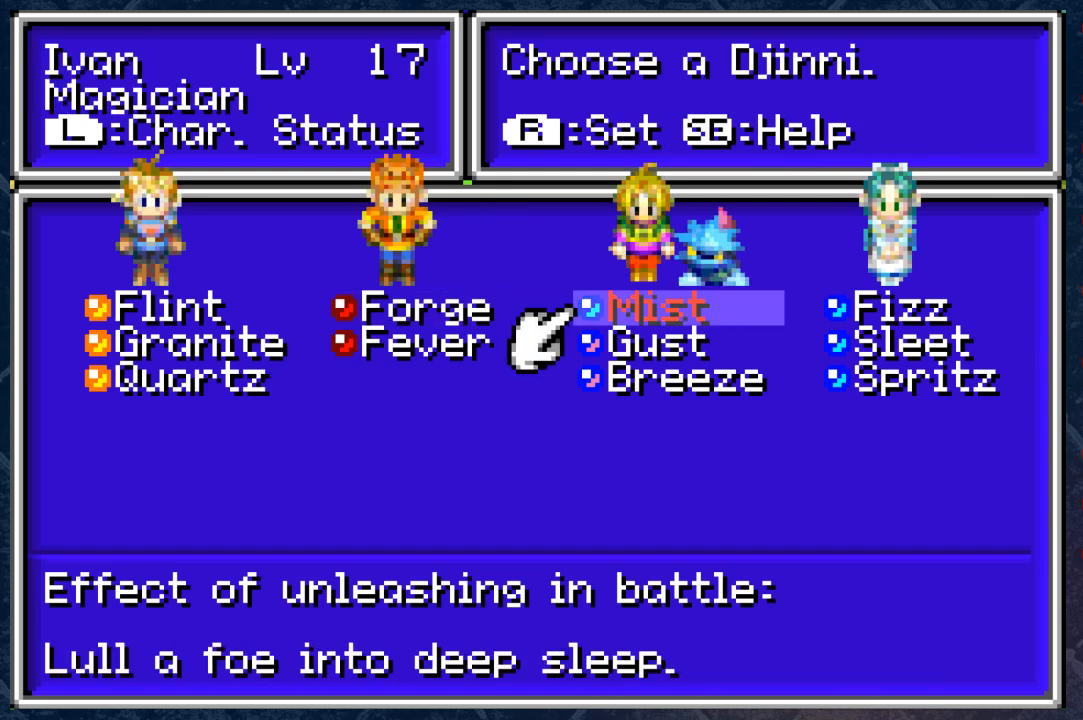
{"buttons": [], "left_stick": "center", "right_stick": "center", "events": [[167, "A", "down"], [317, "A", "up"]]}
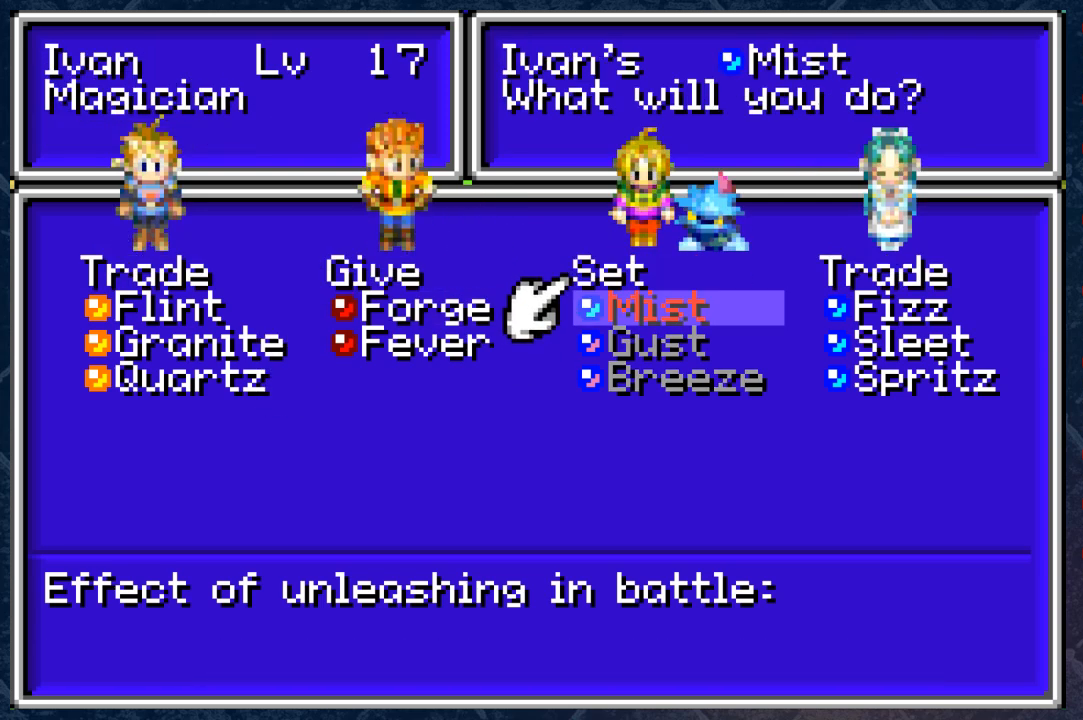
{"buttons": [], "left_stick": "right", "right_stick": "center", "events": [[483, "left_stick", "right"]]}
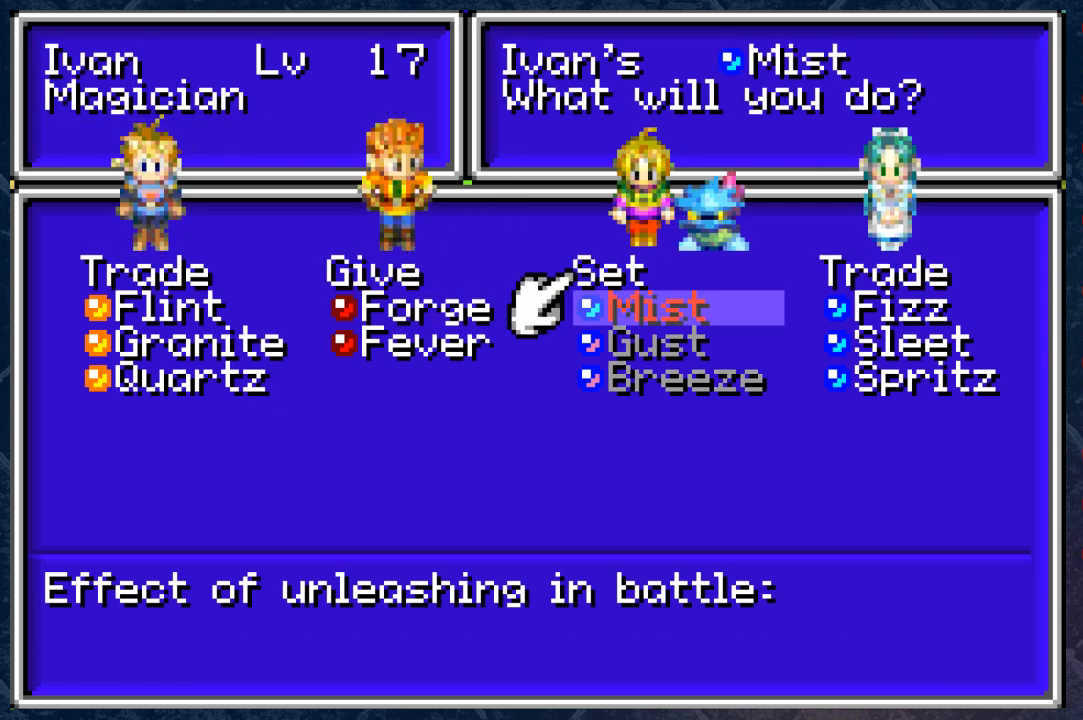
{"buttons": [], "left_stick": "center", "right_stick": "center", "events": [[100, "left_stick", "center"]]}
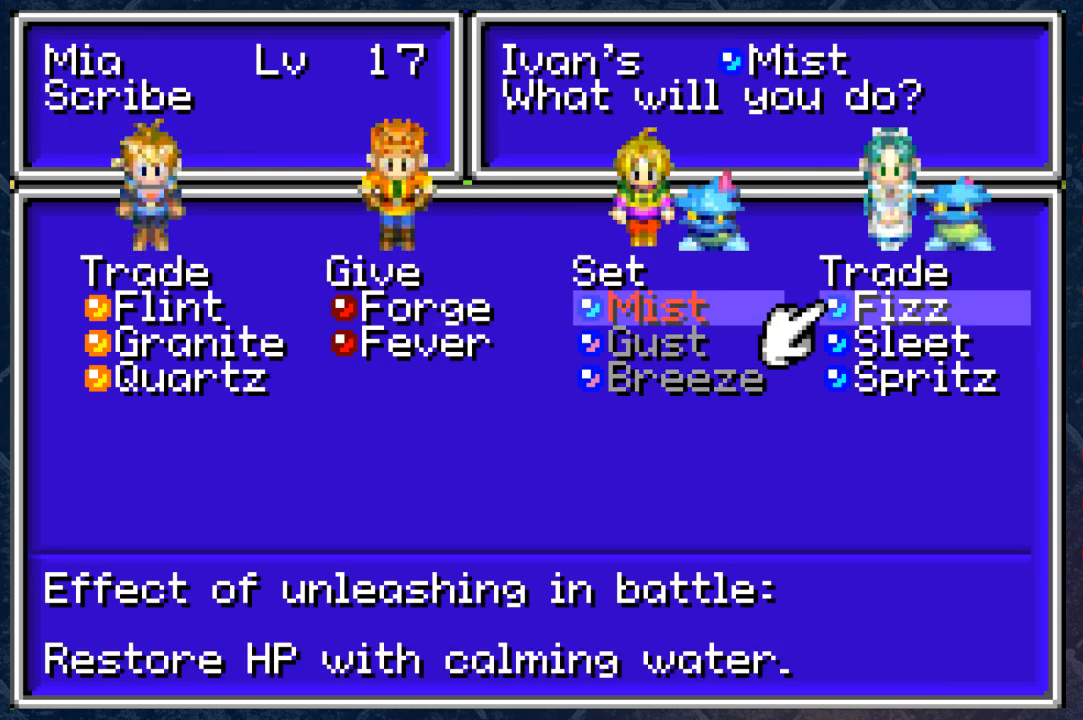
{"buttons": [], "left_stick": "center", "right_stick": "center", "events": [[317, "left_stick", "down"], [500, "left_stick", "center"]]}
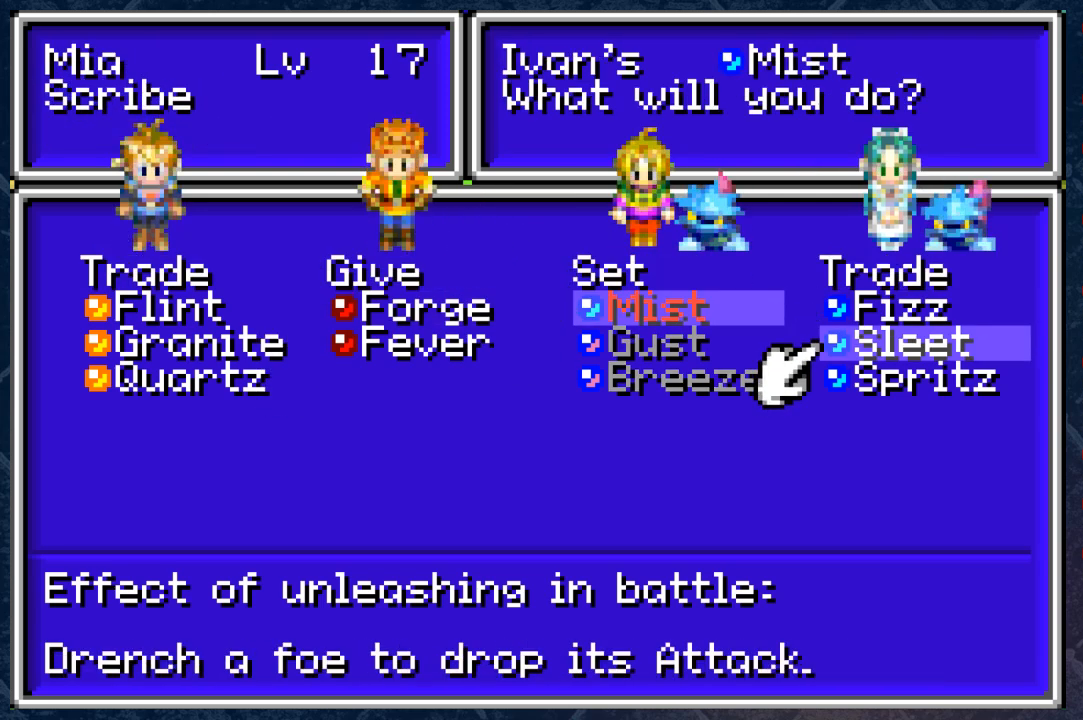
{"buttons": [], "left_stick": "down", "right_stick": "center", "events": [[117, "left_stick", "down"], [317, "left_stick", "center"], [417, "left_stick", "down"]]}
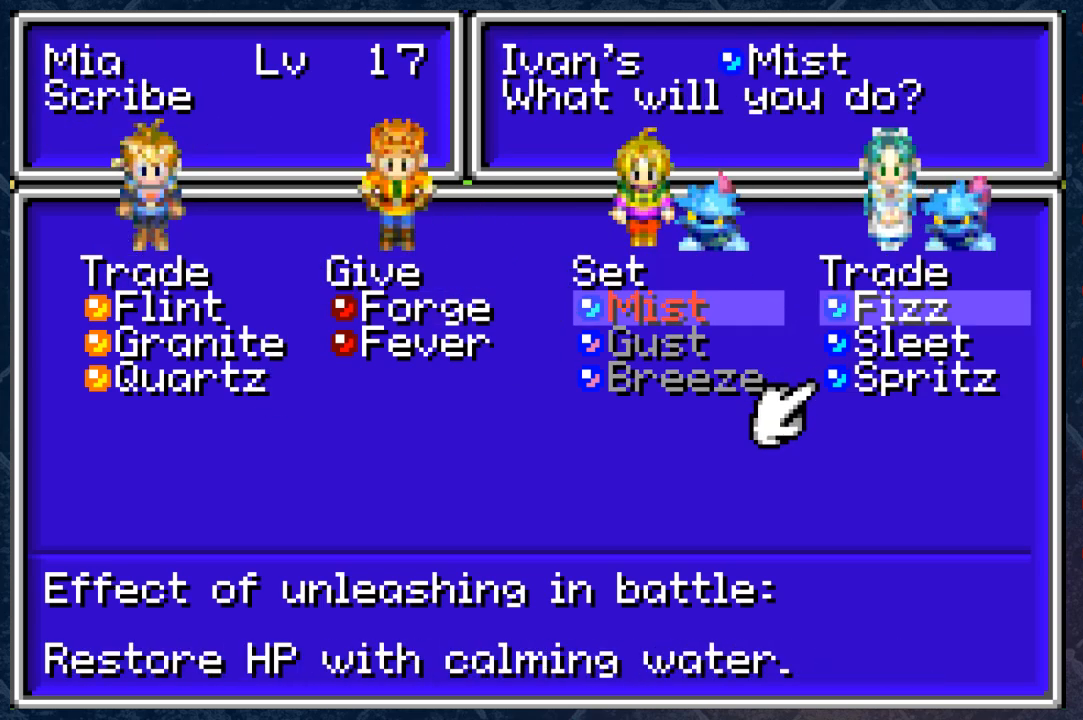
{"buttons": [], "left_stick": "center", "right_stick": "center", "events": [[117, "left_stick", "center"], [267, "left_stick", "down"], [483, "left_stick", "center"]]}
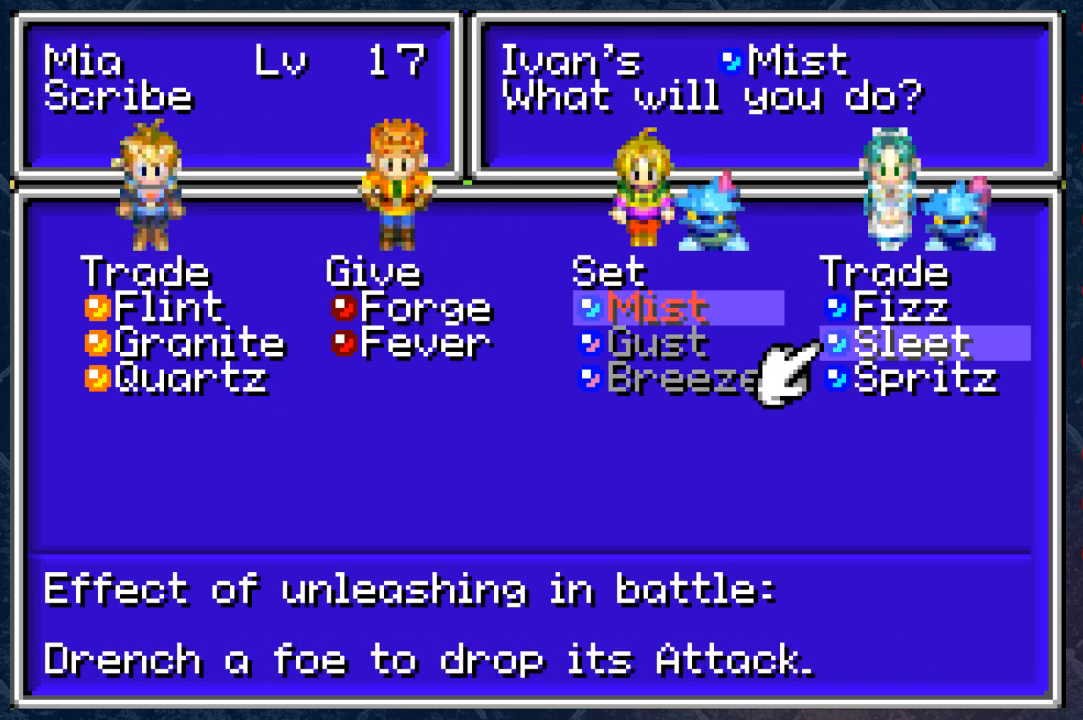
{"buttons": [], "left_stick": "center", "right_stick": "center", "events": [[83, "left_stick", "down"], [233, "left_stick", "center"]]}
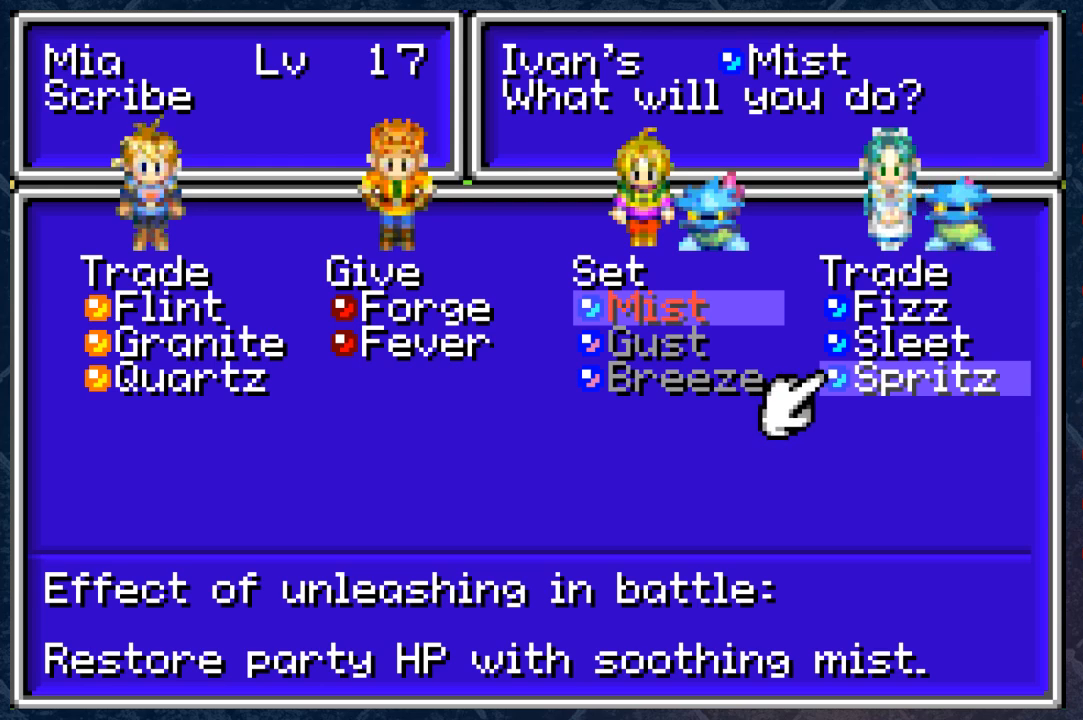
{"buttons": [], "left_stick": "center", "right_stick": "center", "events": []}
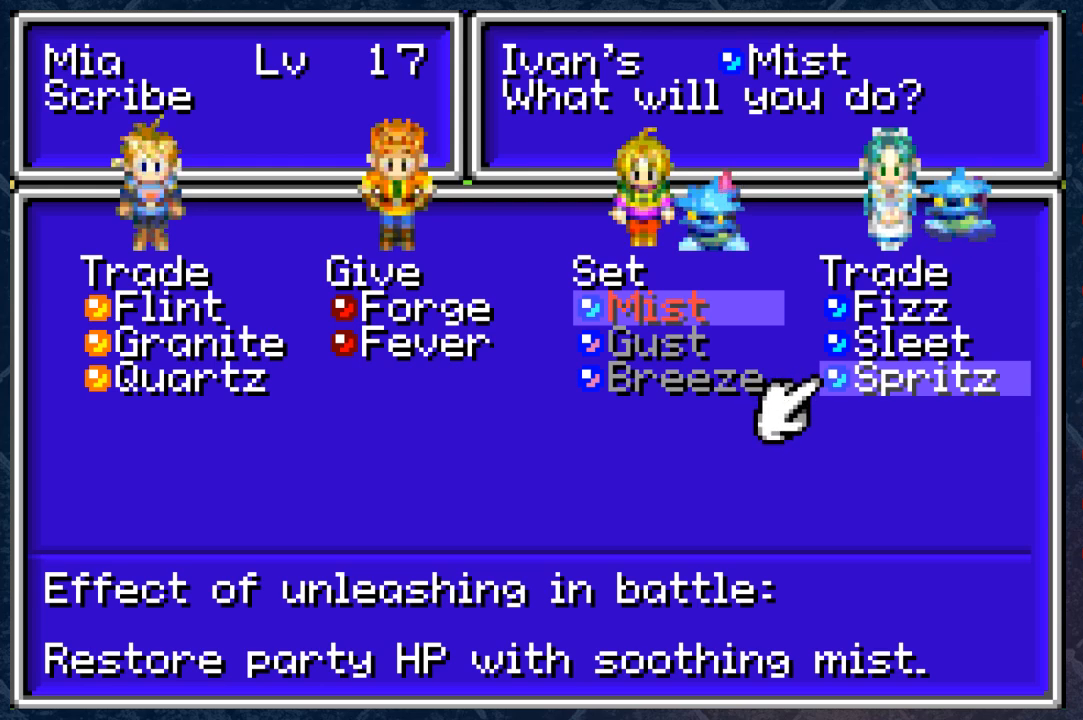
{"buttons": [], "left_stick": "center", "right_stick": "center", "events": []}
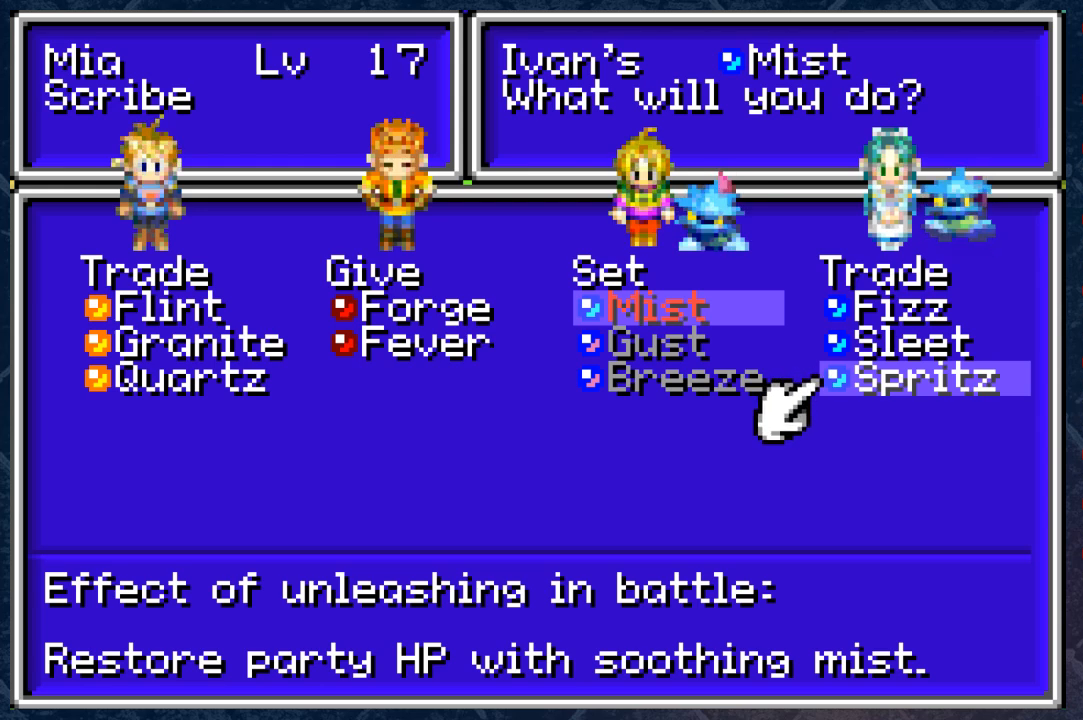
{"buttons": [], "left_stick": "center", "right_stick": "center", "events": []}
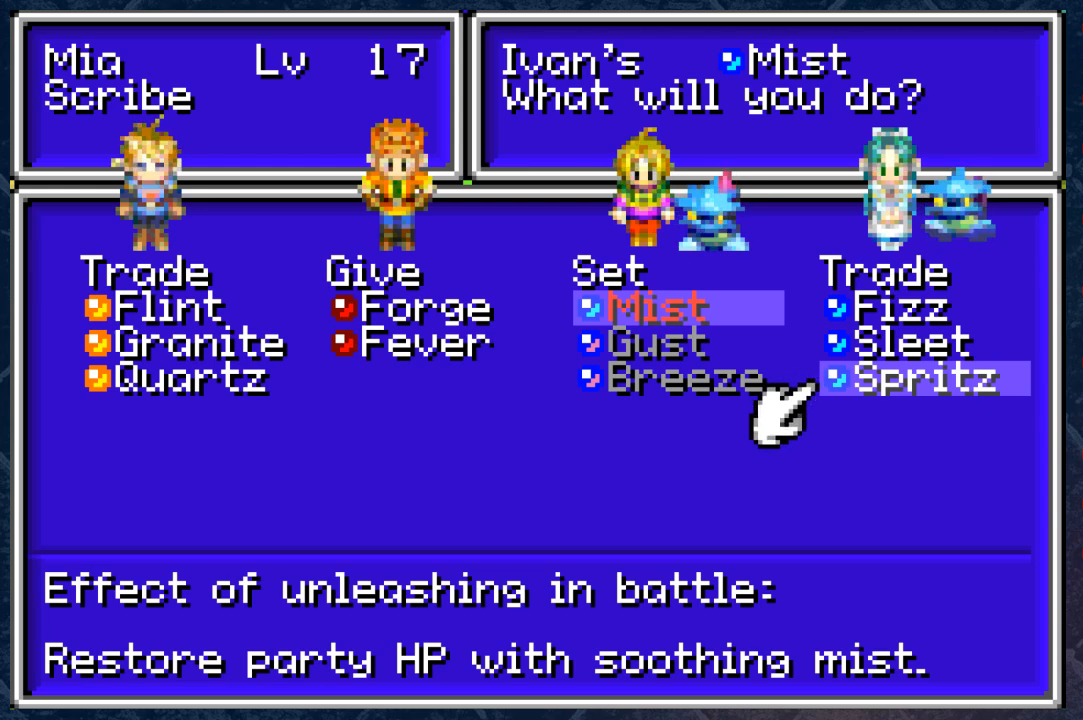
{"buttons": [], "left_stick": "center", "right_stick": "center", "events": []}
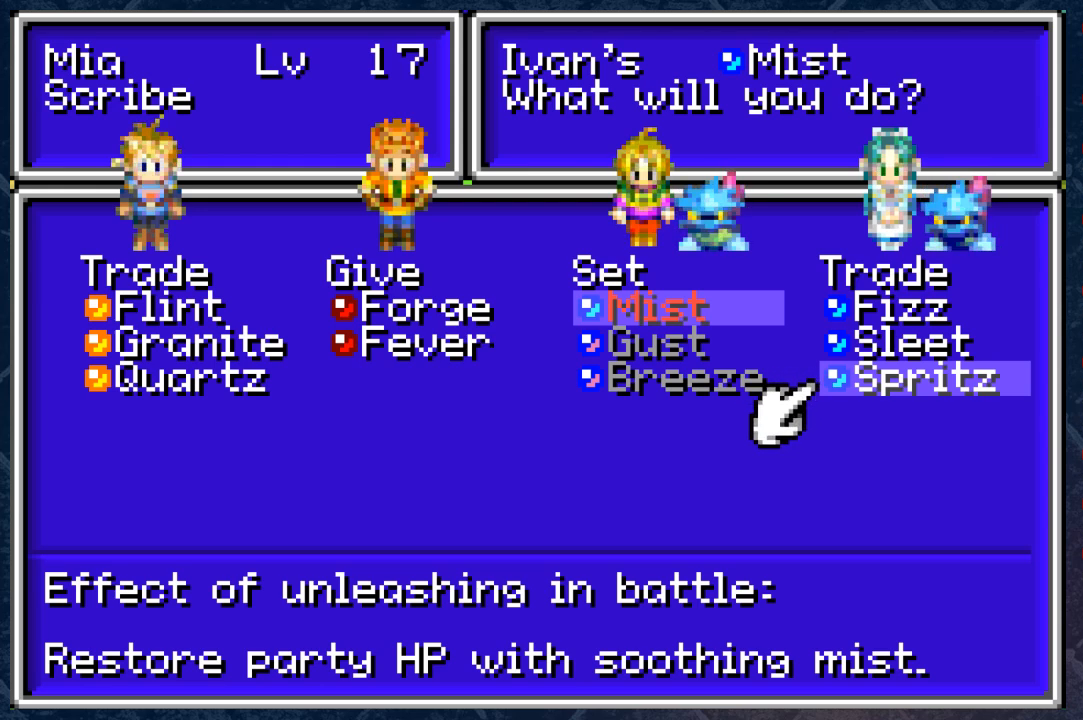
{"buttons": [], "left_stick": "center", "right_stick": "center", "events": []}
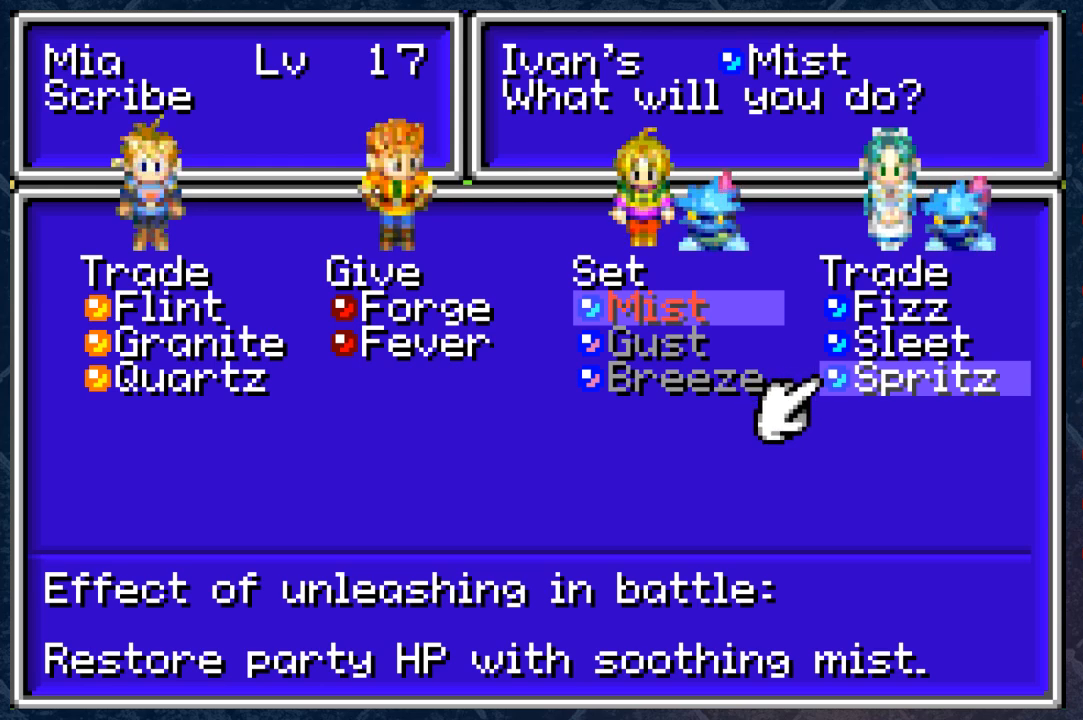
{"buttons": [], "left_stick": "center", "right_stick": "center", "events": []}
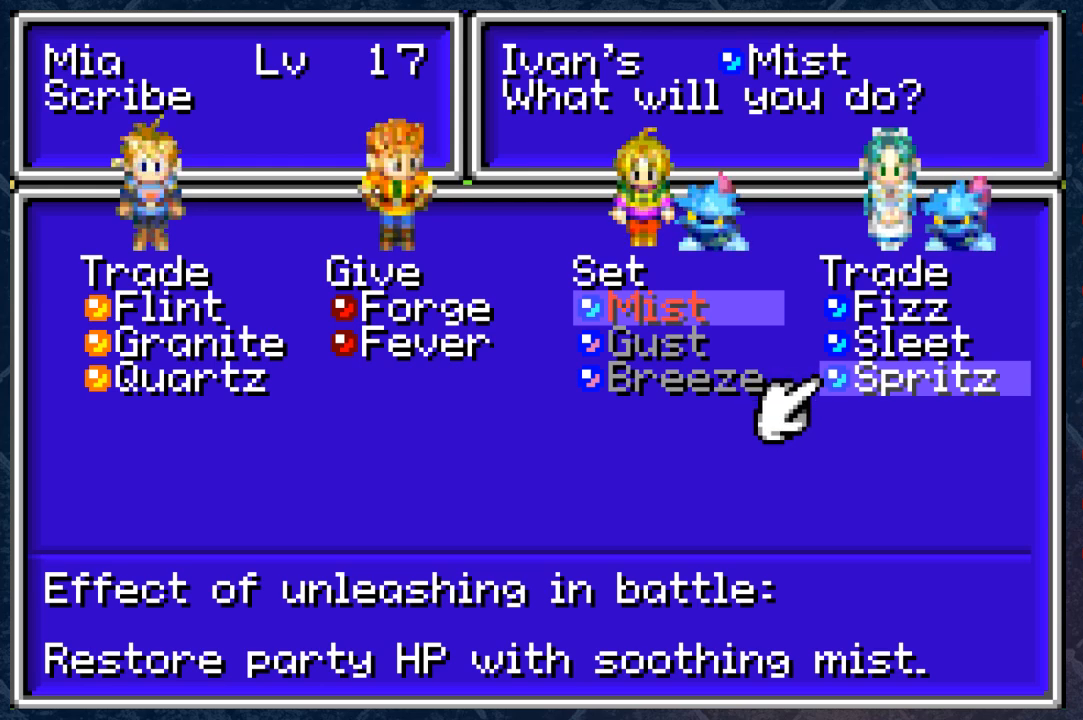
{"buttons": [], "left_stick": "center", "right_stick": "center", "events": []}
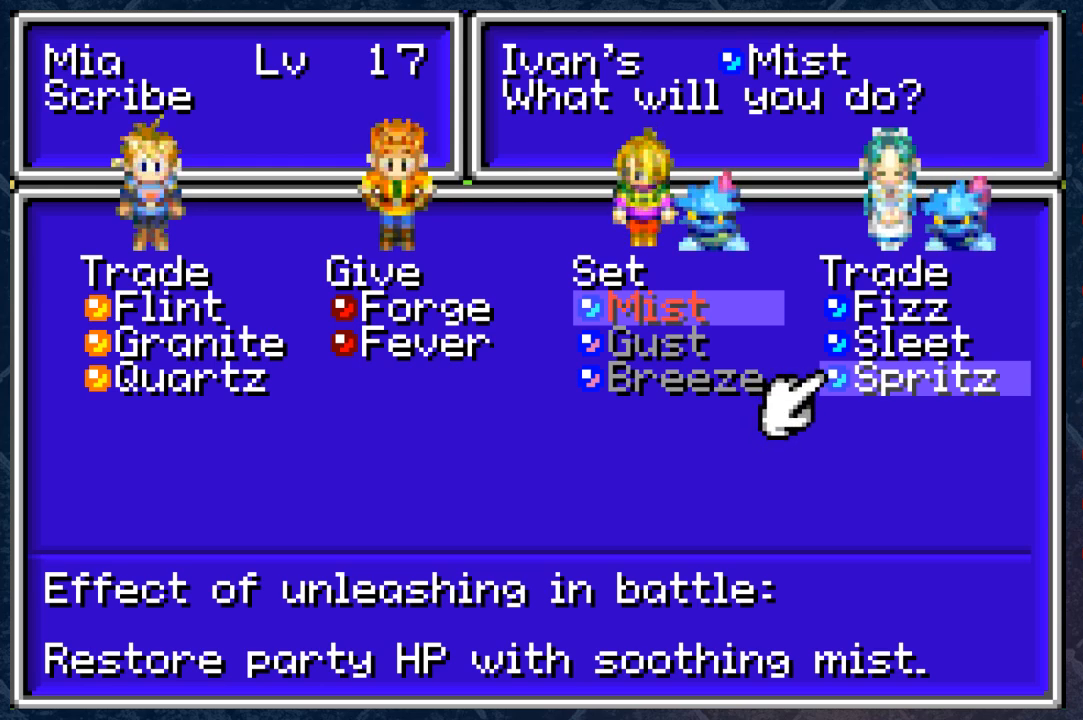
{"buttons": [], "left_stick": "left", "right_stick": "center", "events": [[367, "left_stick", "left"]]}
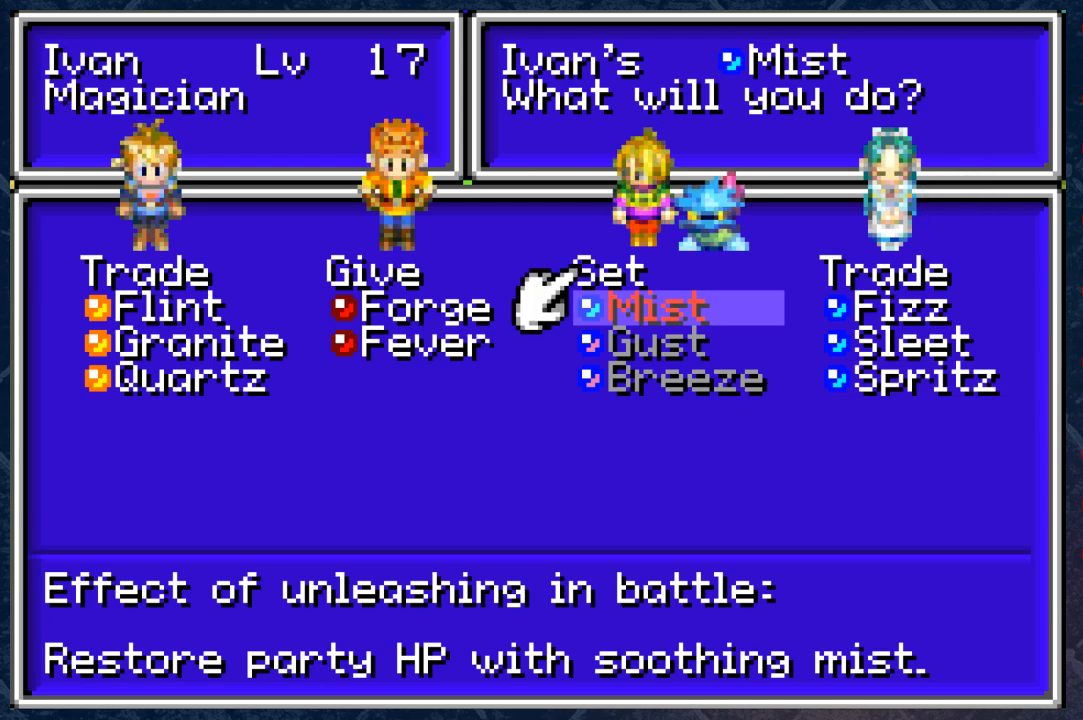
{"buttons": [], "left_stick": "center", "right_stick": "center", "events": [[33, "left_stick", "center"], [233, "left_stick", "up"], [383, "left_stick", "center"]]}
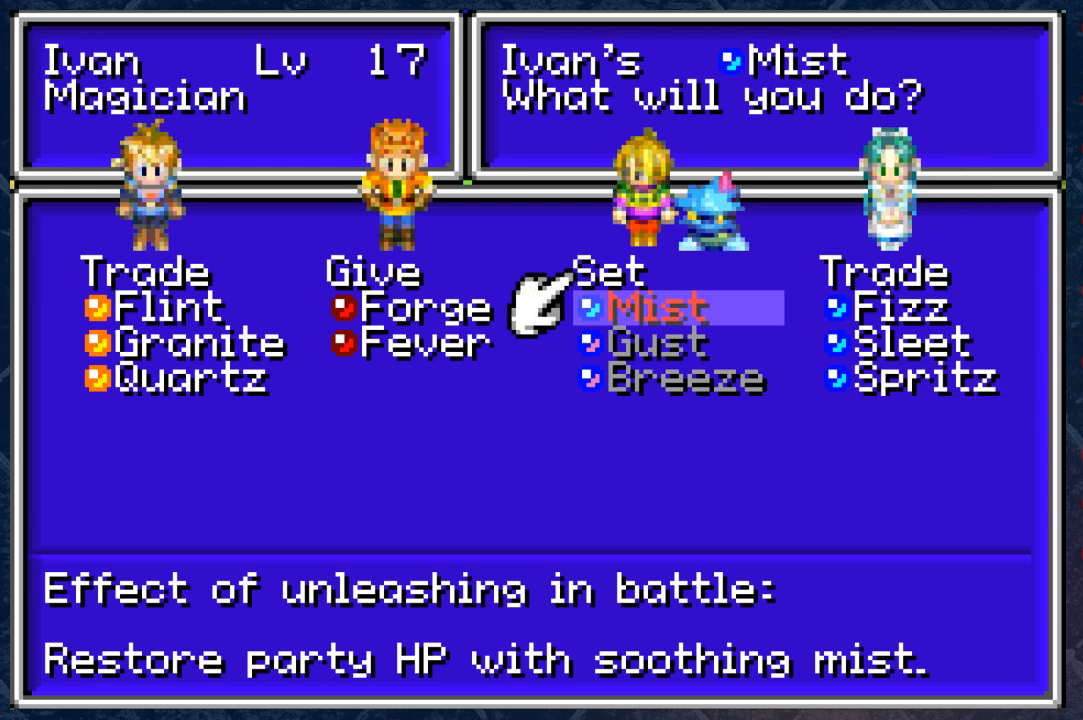
{"buttons": [], "left_stick": "center", "right_stick": "center", "events": [[67, "left_stick", "down"], [267, "left_stick", "center"]]}
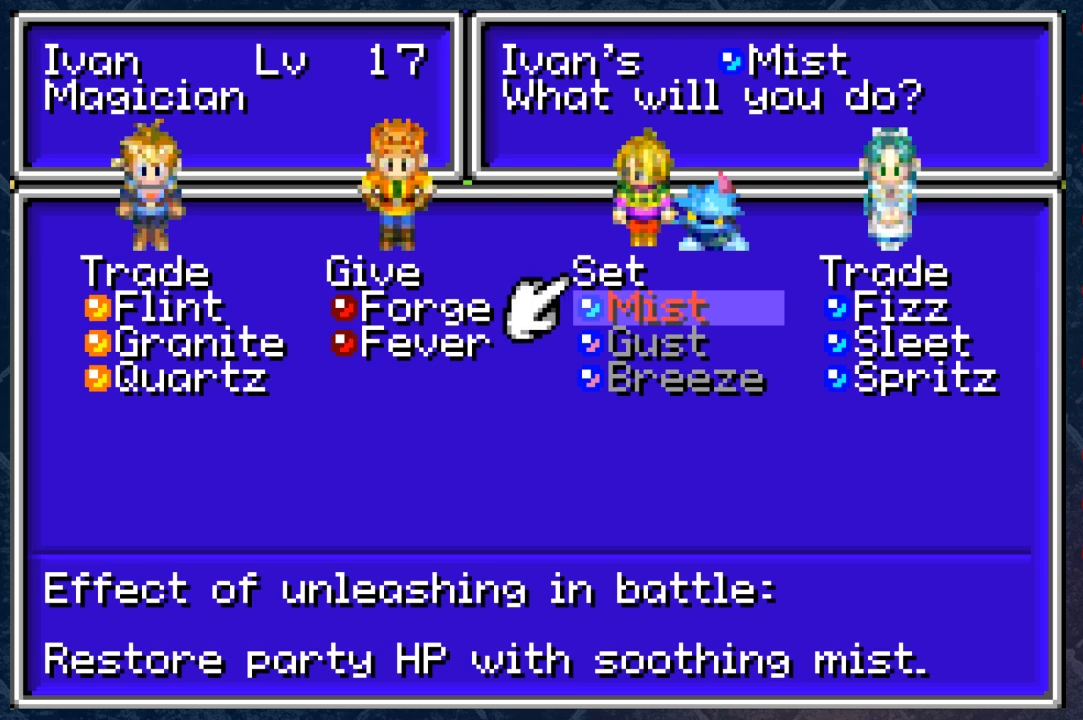
{"buttons": [], "left_stick": "center", "right_stick": "center", "events": [[217, "B", "down"], [367, "B", "up"]]}
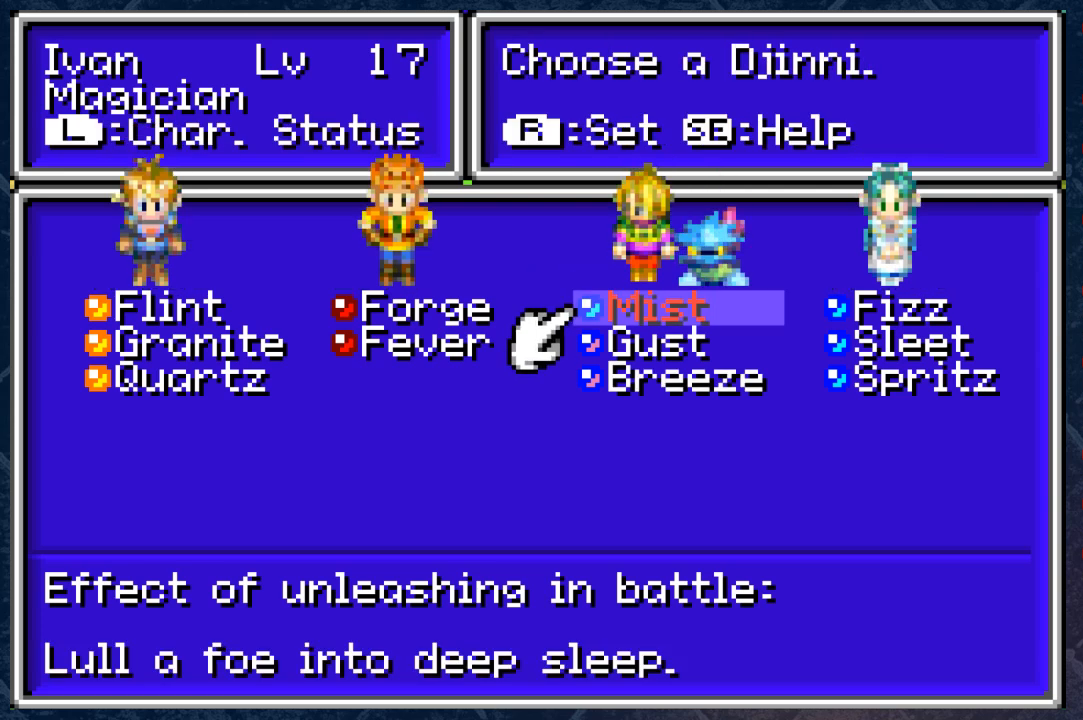
{"buttons": [], "left_stick": "center", "right_stick": "center", "events": []}
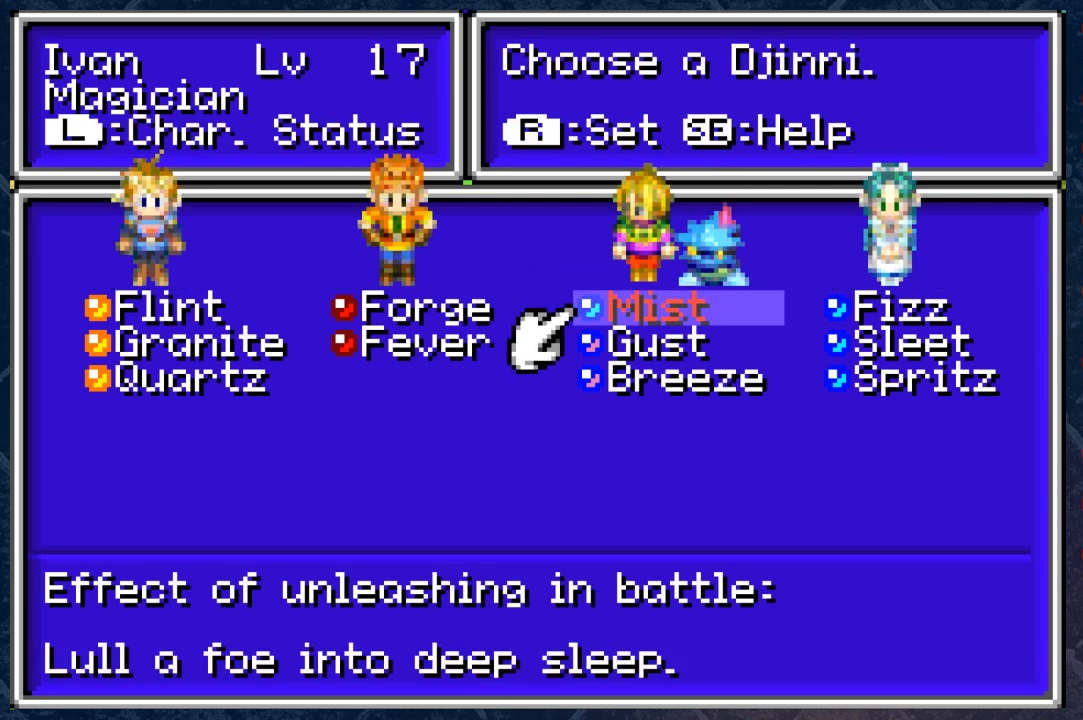
{"buttons": [], "left_stick": "center", "right_stick": "center", "events": []}
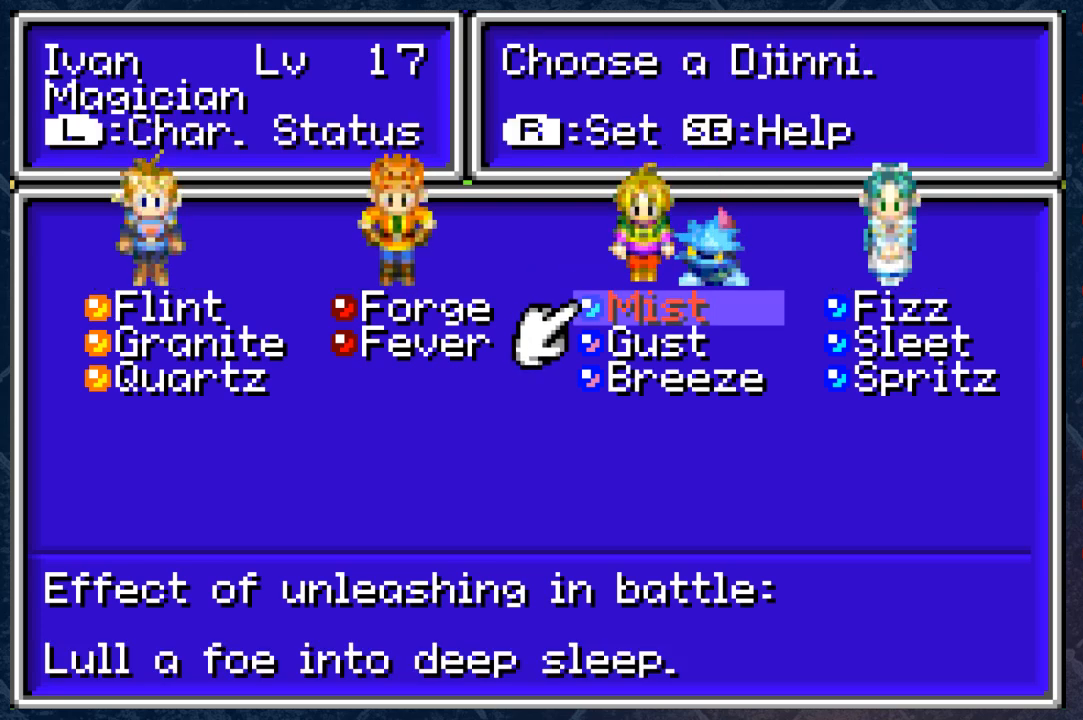
{"buttons": [], "left_stick": "center", "right_stick": "center", "events": []}
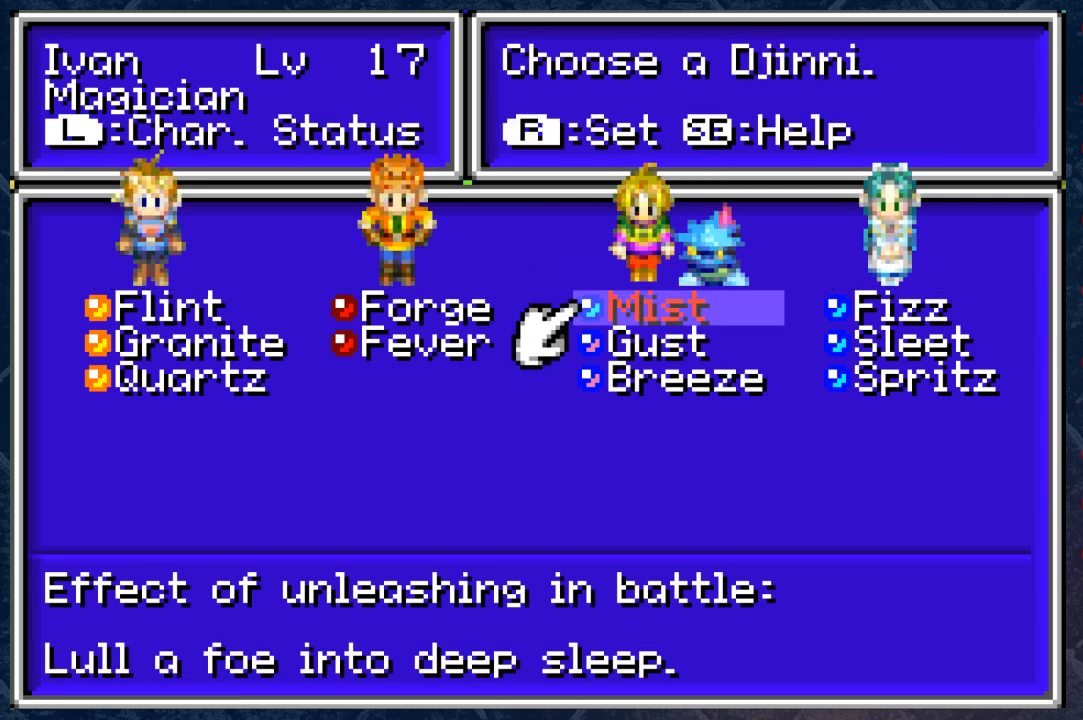
{"buttons": [], "left_stick": "center", "right_stick": "center", "events": [[33, "A", "down"], [150, "A", "up"]]}